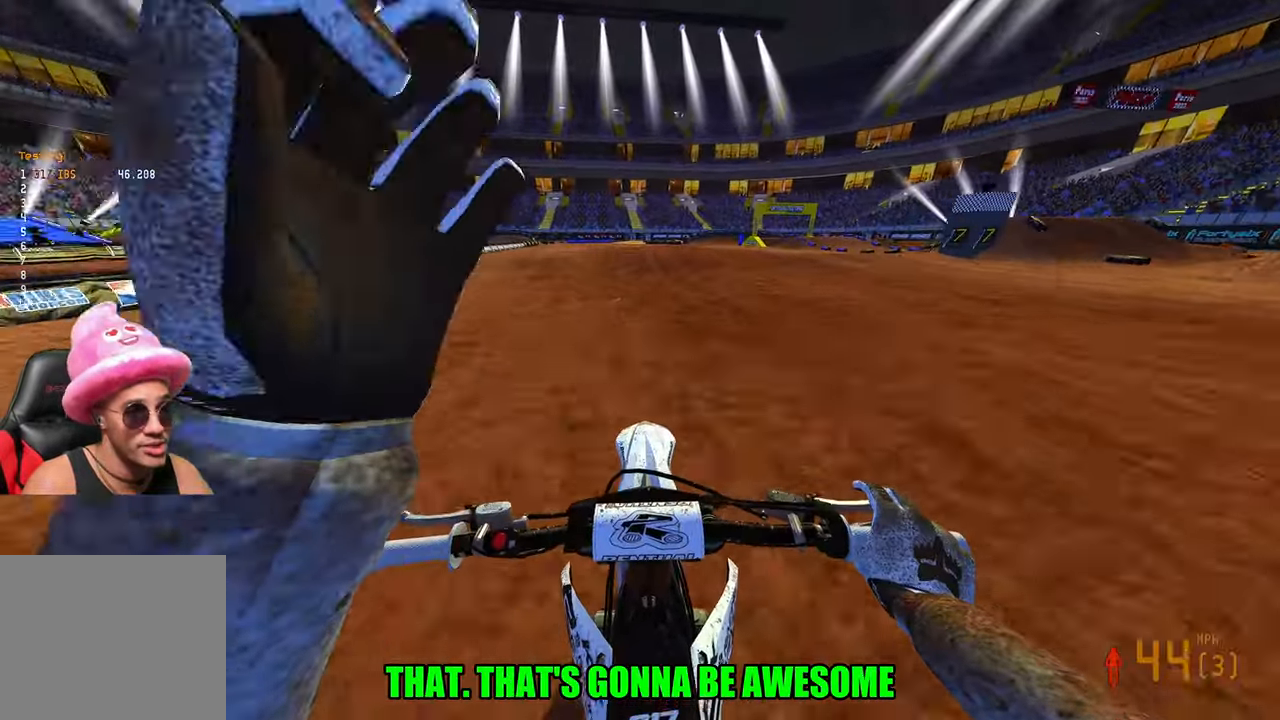
Gameplay with a controller (PlayStation layout); each line is a JSON object with the inputs held at the frame after it. "events" lists button and stick changes between this image and that frame as [ms after this image, input, new state], when the widget could be followed in between.
{"buttons": ["R2"], "left_stick": "right", "right_stick": "up", "events": [[434, "right_stick", "up"], [467, "left_stick", "right"]]}
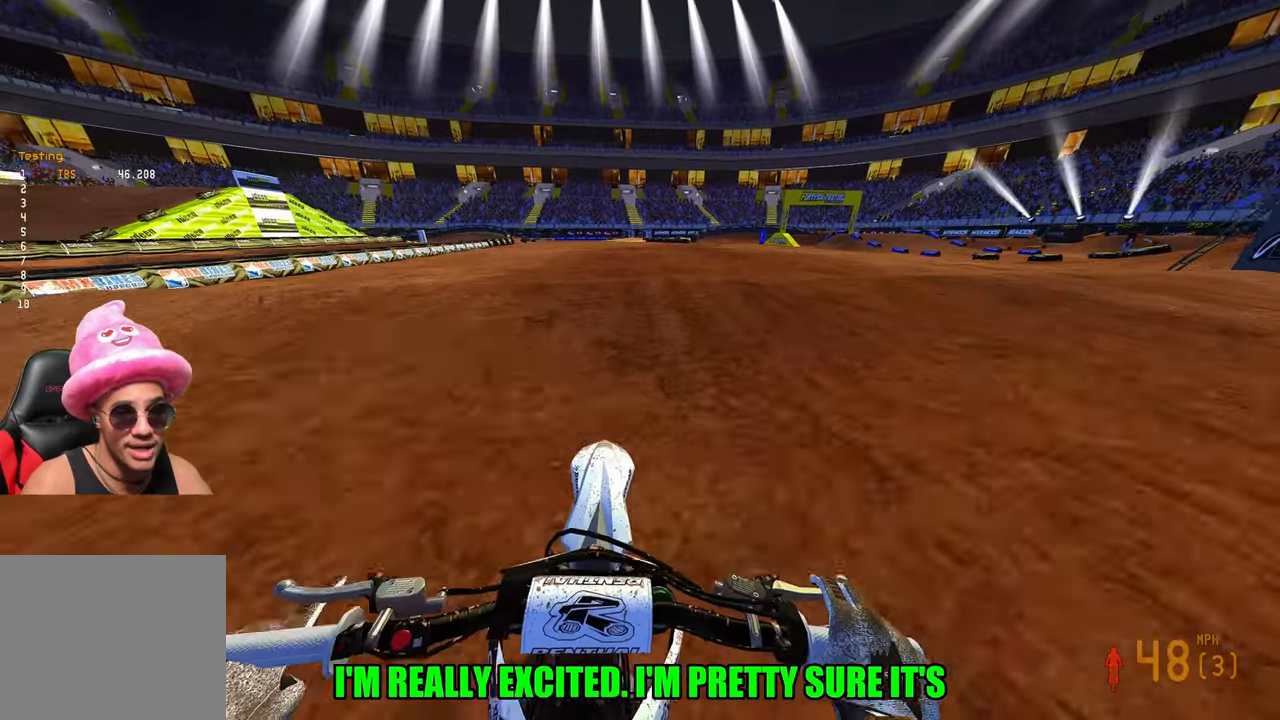
{"buttons": ["R2", "R3"], "left_stick": "left", "right_stick": "center", "events": [[150, "R3", "down"], [200, "left_stick", "down"], [250, "R3", "up"], [250, "left_stick", "left"], [284, "right_stick", "center"], [417, "R3", "down"], [417, "right_stick", "down-left"], [500, "right_stick", "center"]]}
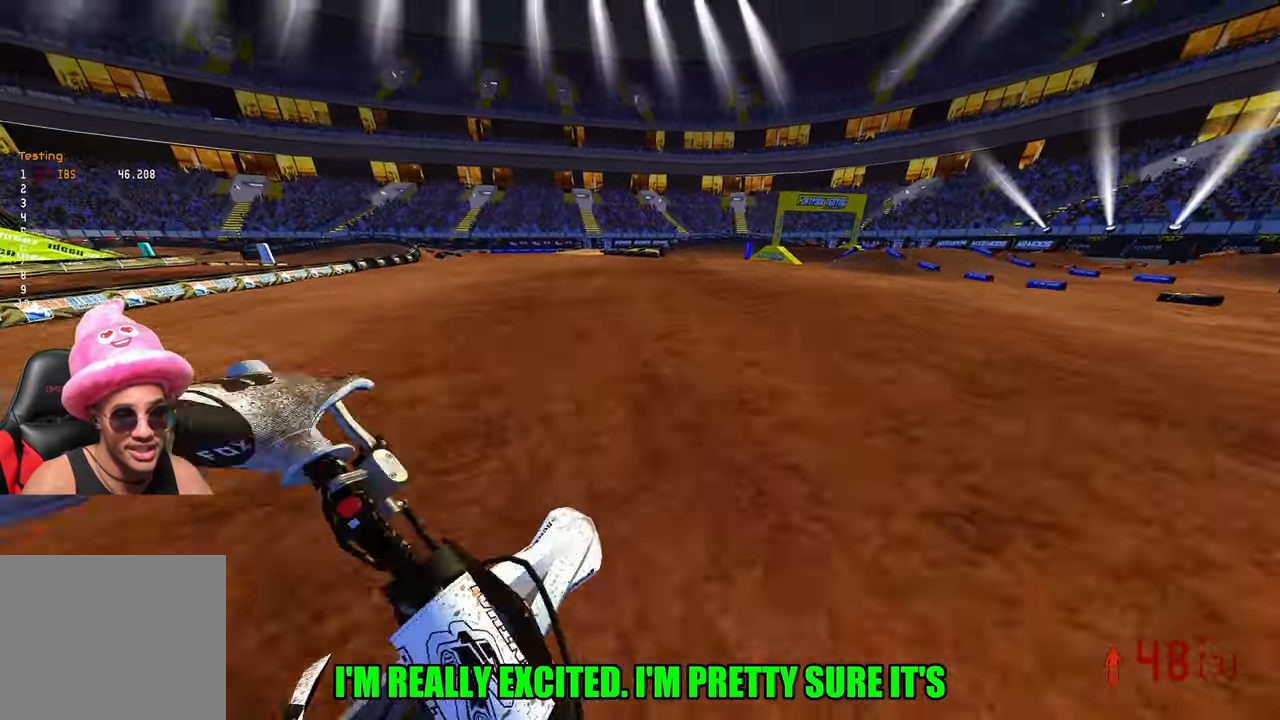
{"buttons": ["R2", "R3"], "left_stick": "up-right", "right_stick": "up", "events": [[17, "R3", "up"], [34, "left_stick", "center"], [217, "right_stick", "up"], [334, "left_stick", "up-right"], [450, "R3", "down"]]}
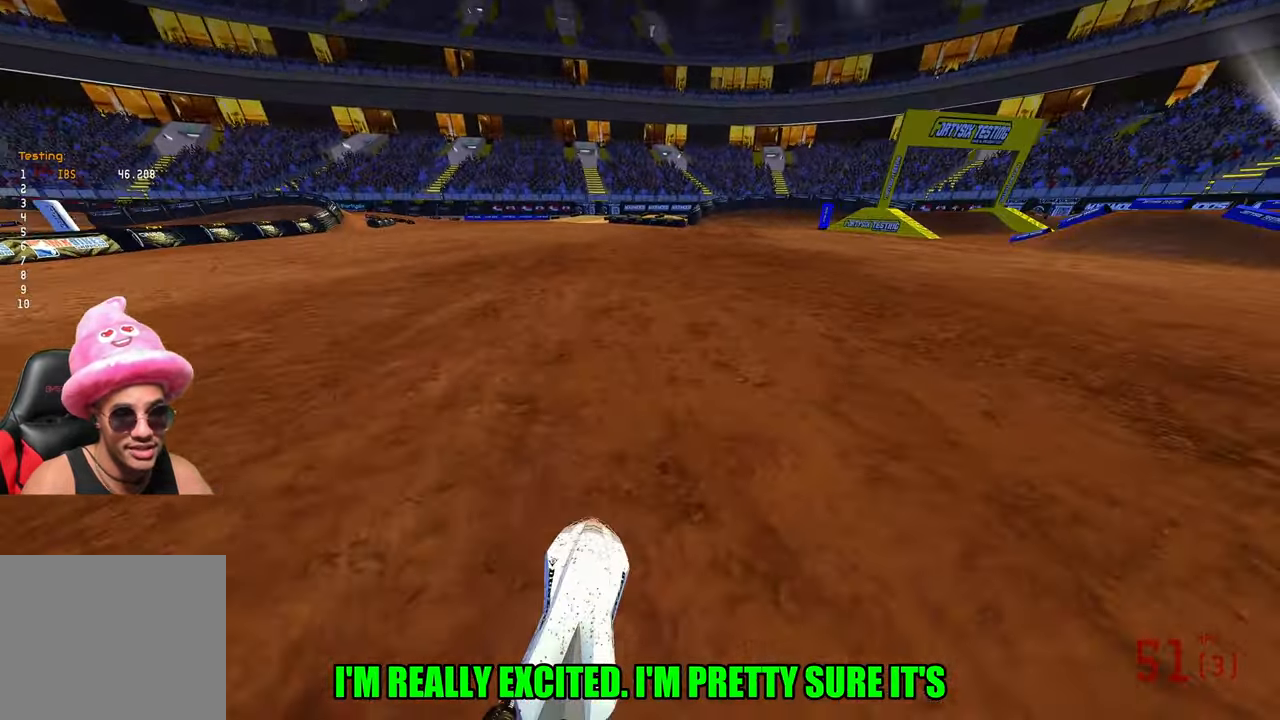
{"buttons": [], "left_stick": "up-right", "right_stick": "down-left", "events": [[67, "R3", "up"], [267, "R2", "up"], [267, "right_stick", "down-left"]]}
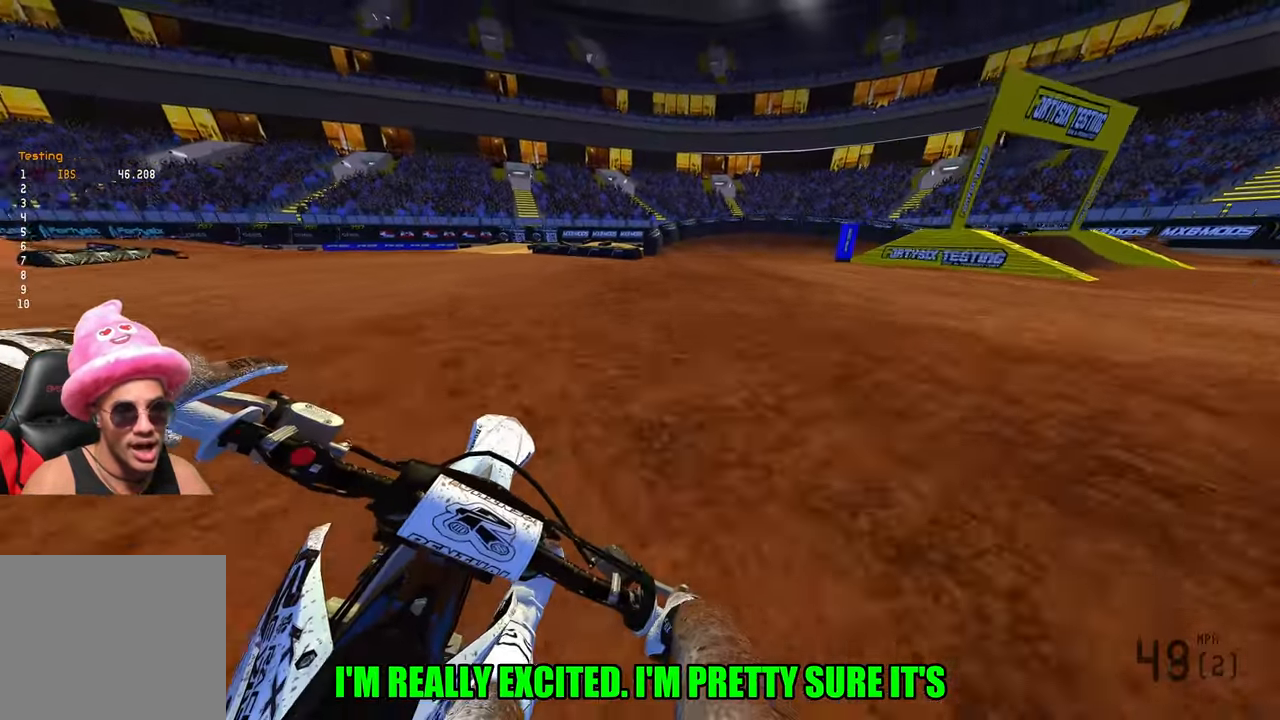
{"buttons": ["L2"], "left_stick": "up-right", "right_stick": "down-left", "events": [[200, "right_stick", "center"], [467, "L2", "down"], [467, "right_stick", "down-left"]]}
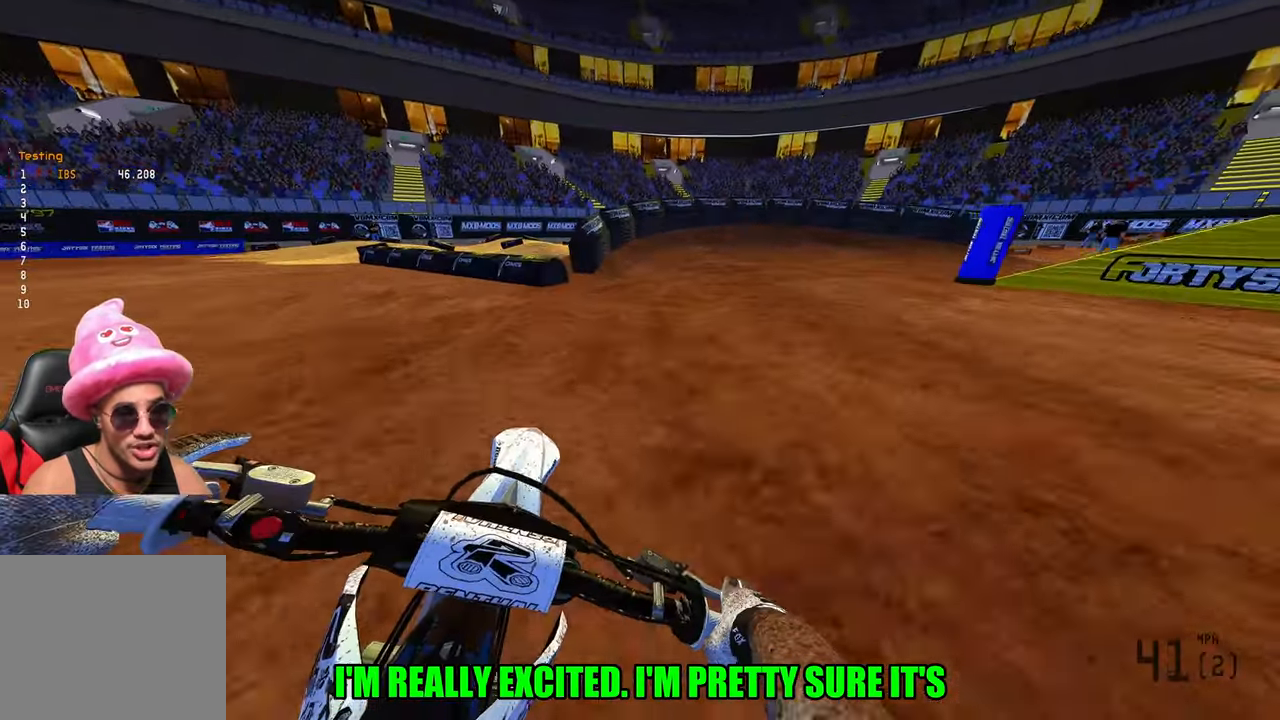
{"buttons": ["L2"], "left_stick": "up-right", "right_stick": "down-left", "events": []}
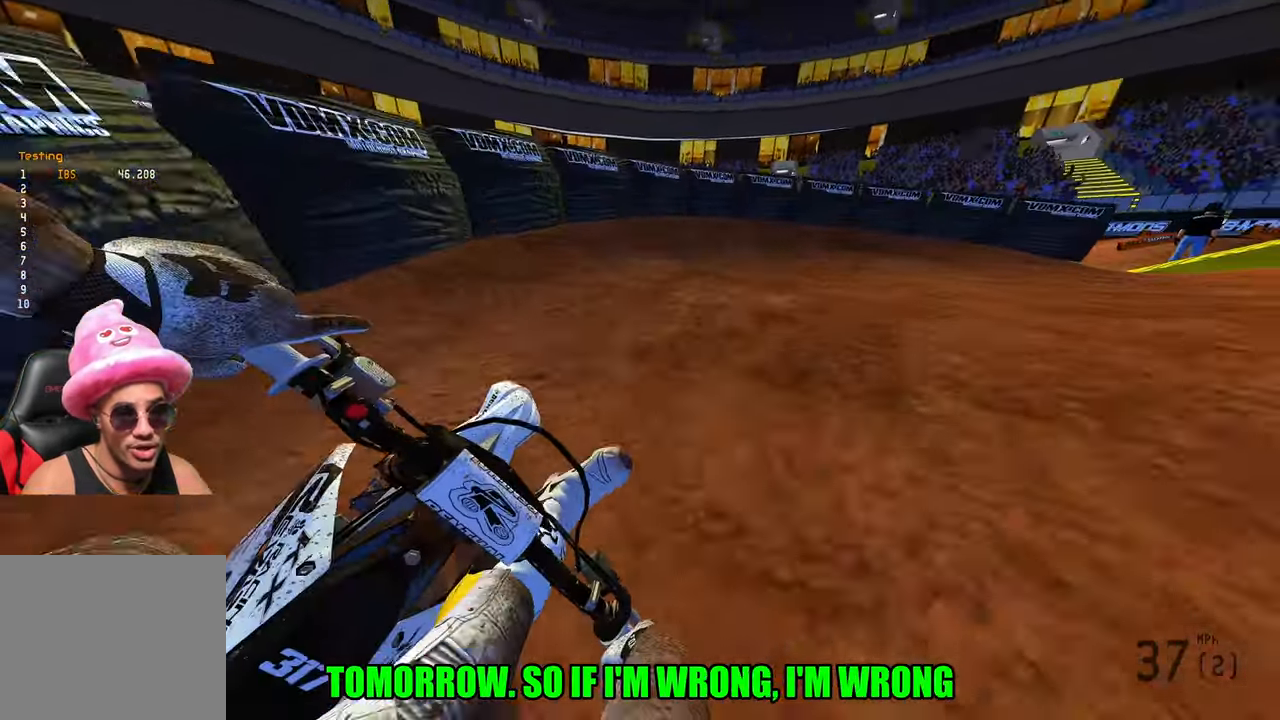
{"buttons": [], "left_stick": "up-right", "right_stick": "left", "events": [[184, "L2", "up"], [417, "right_stick", "left"]]}
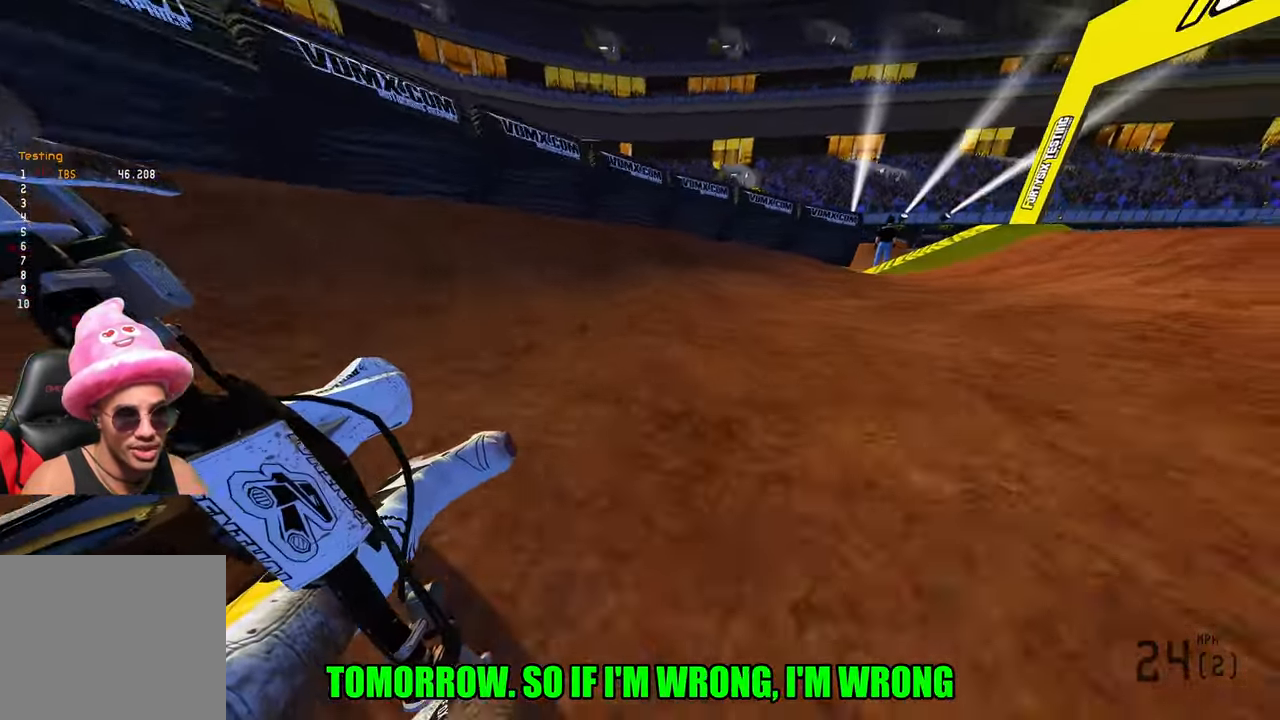
{"buttons": ["R2"], "left_stick": "up-right", "right_stick": "left", "events": [[34, "R2", "down"]]}
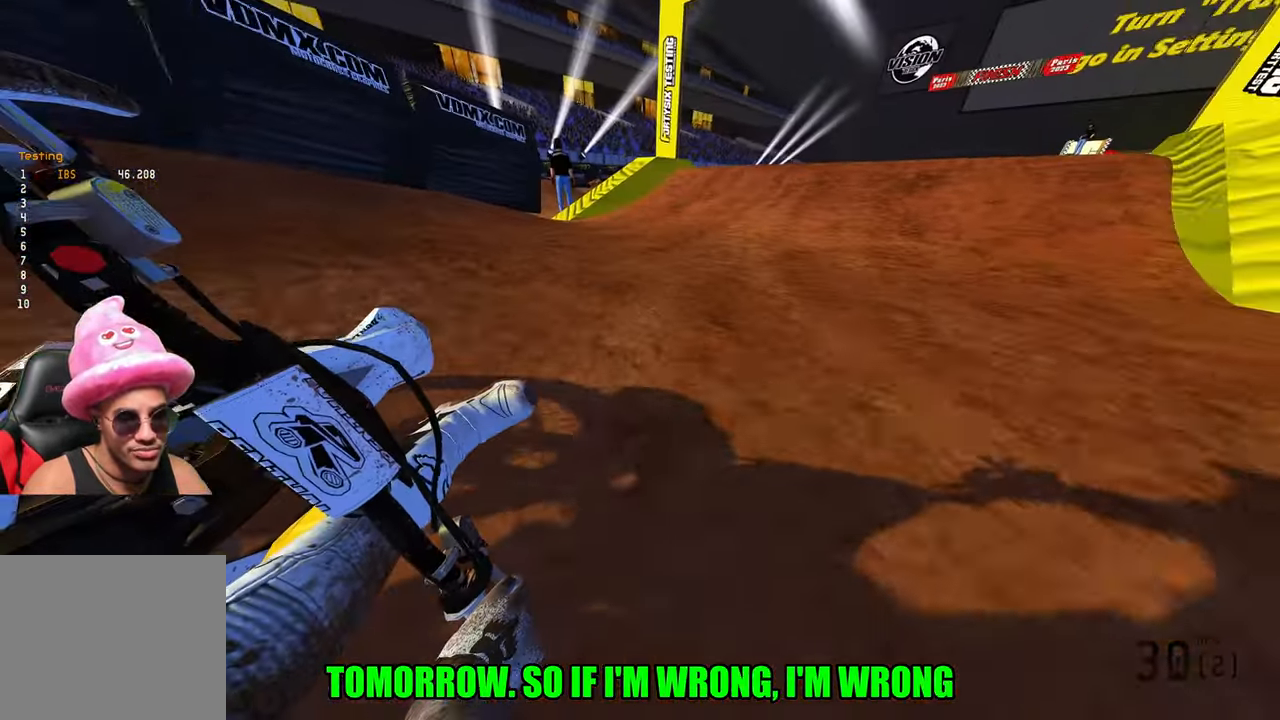
{"buttons": [], "left_stick": "up-right", "right_stick": "center", "events": [[117, "R3", "down"], [200, "R3", "up"], [234, "right_stick", "center"], [367, "R2", "up"]]}
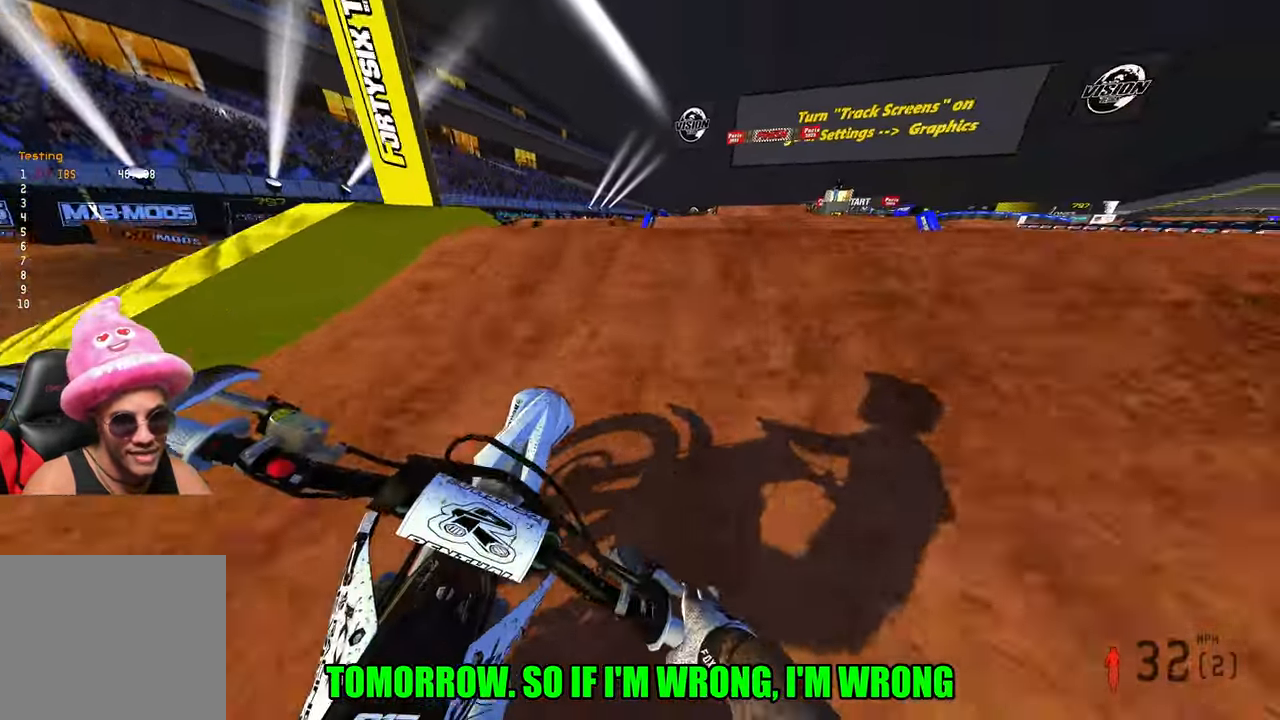
{"buttons": ["R2"], "left_stick": "up-left", "right_stick": "up", "events": [[50, "R3", "down"], [50, "right_stick", "up-left"], [134, "R3", "up"], [134, "right_stick", "up"], [317, "R2", "down"], [350, "R3", "down"], [350, "left_stick", "center"], [467, "left_stick", "up-left"], [484, "R3", "up"]]}
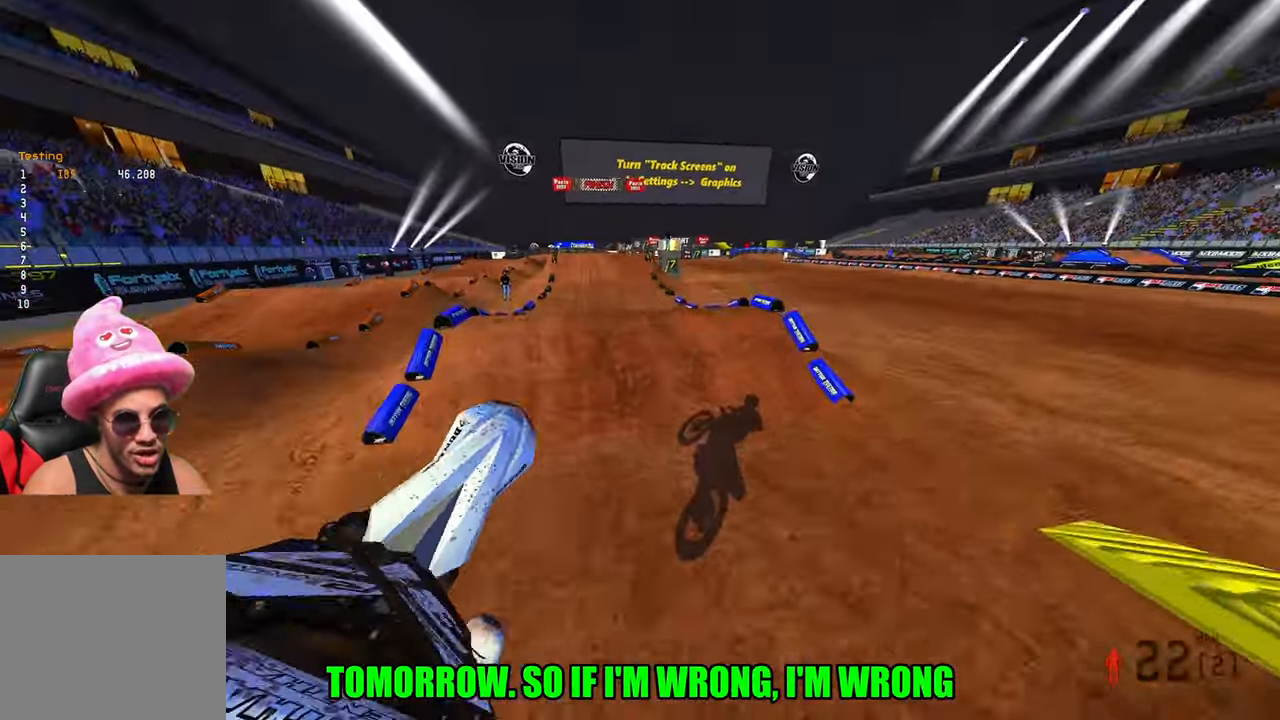
{"buttons": ["R2"], "left_stick": "center", "right_stick": "up", "events": [[483, "left_stick", "center"]]}
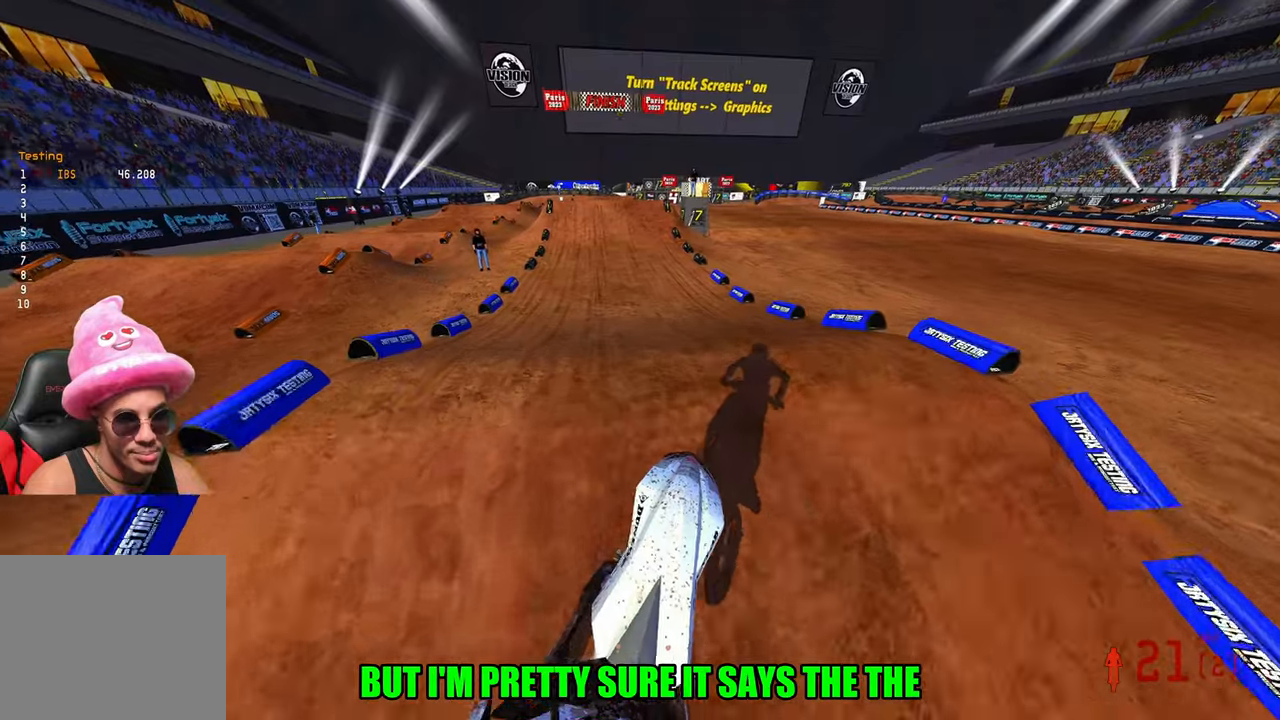
{"buttons": ["R2"], "left_stick": "center", "right_stick": "up", "events": [[33, "right_stick", "center"], [133, "right_stick", "down-left"], [316, "right_stick", "center"], [400, "right_stick", "up"]]}
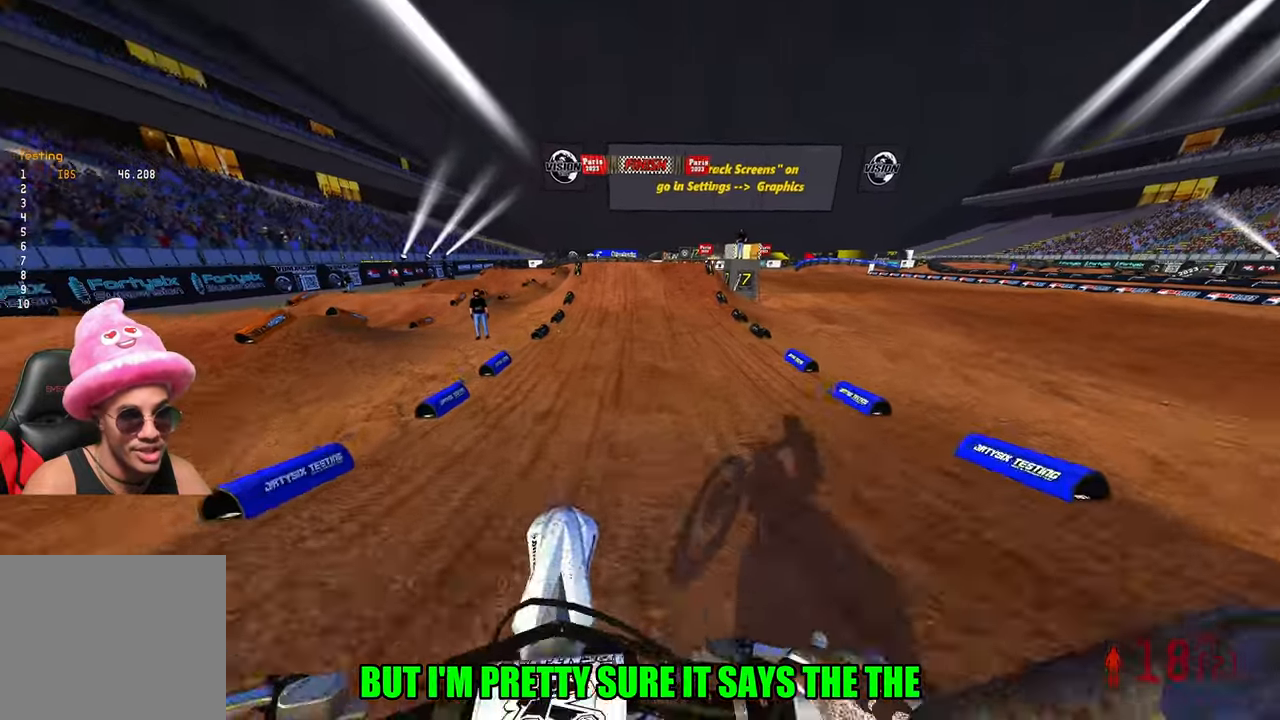
{"buttons": [], "left_stick": "center", "right_stick": "center", "events": [[83, "left_stick", "left"], [450, "R2", "up"], [450, "right_stick", "center"], [466, "left_stick", "center"]]}
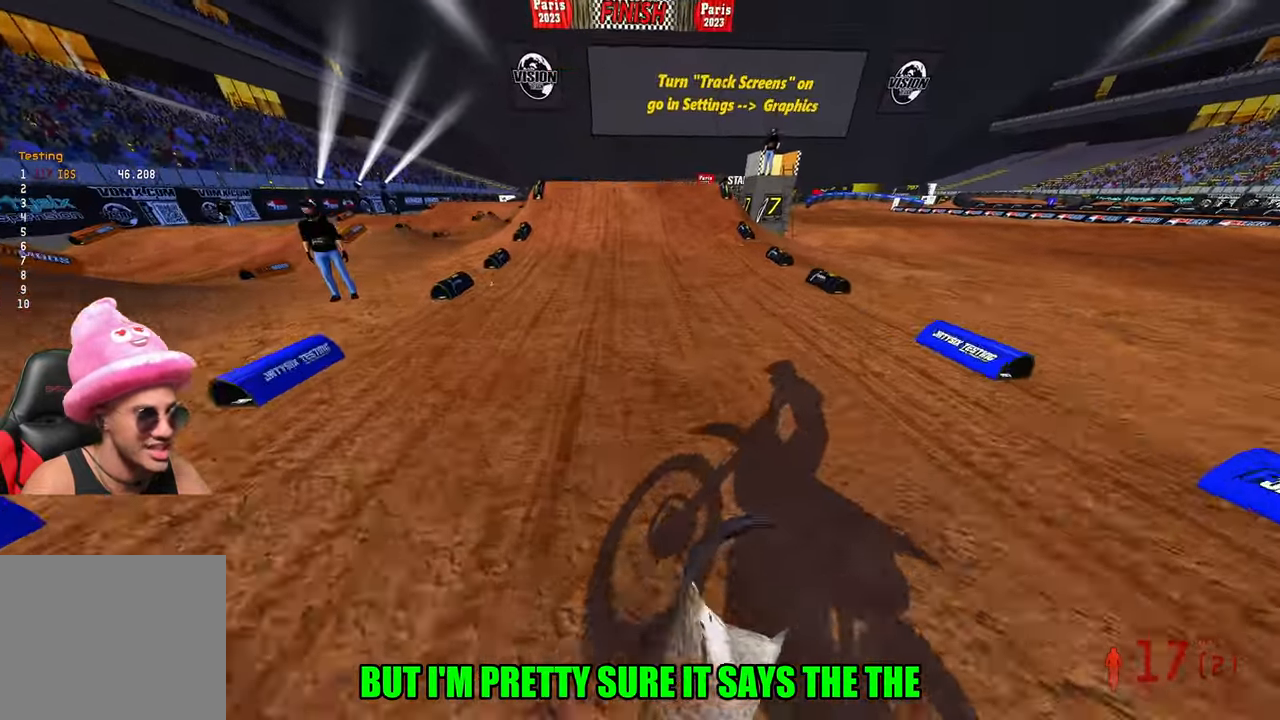
{"buttons": [], "left_stick": "center", "right_stick": "center", "events": []}
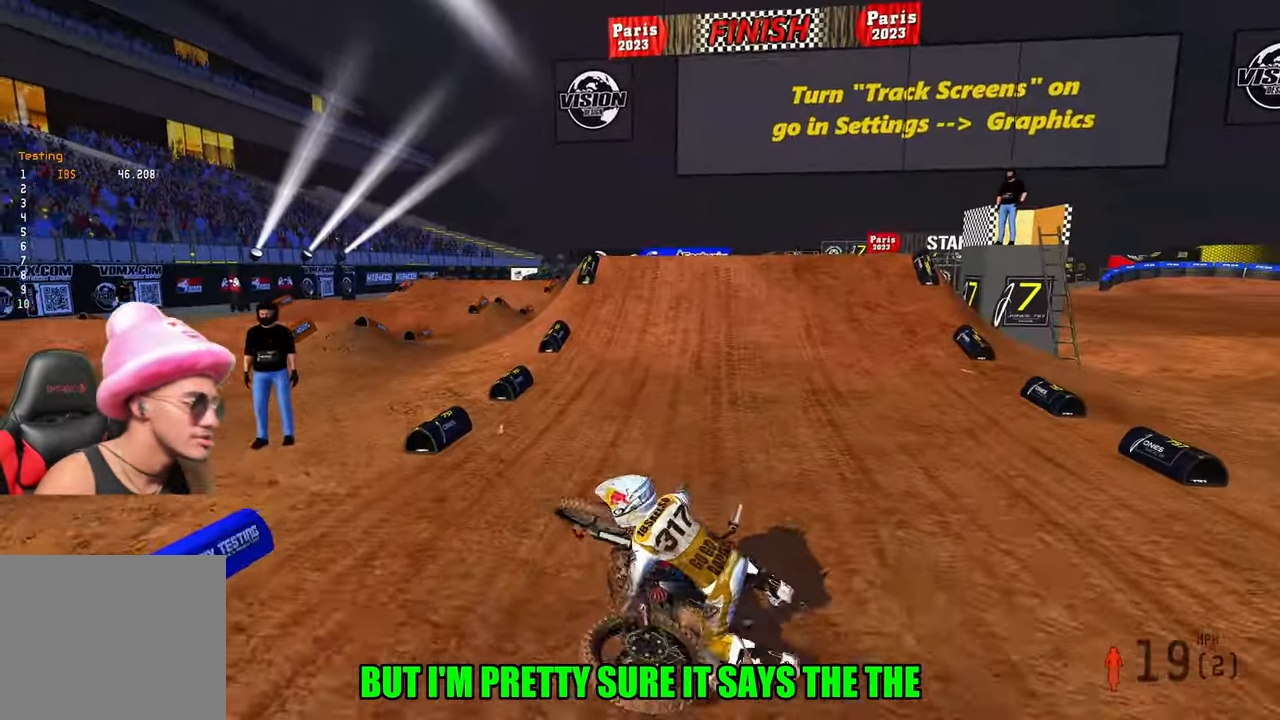
{"buttons": [], "left_stick": "center", "right_stick": "center", "events": []}
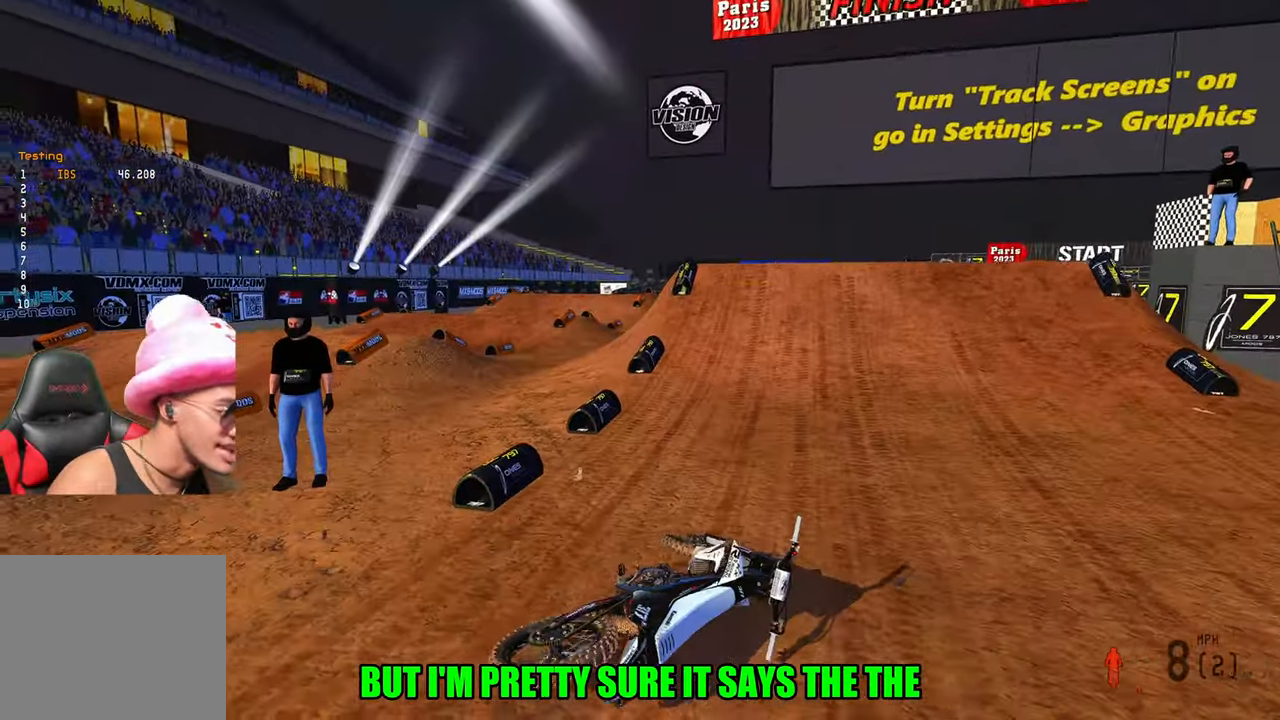
{"buttons": ["R2"], "left_stick": "center", "right_stick": "center", "events": [[483, "R2", "down"]]}
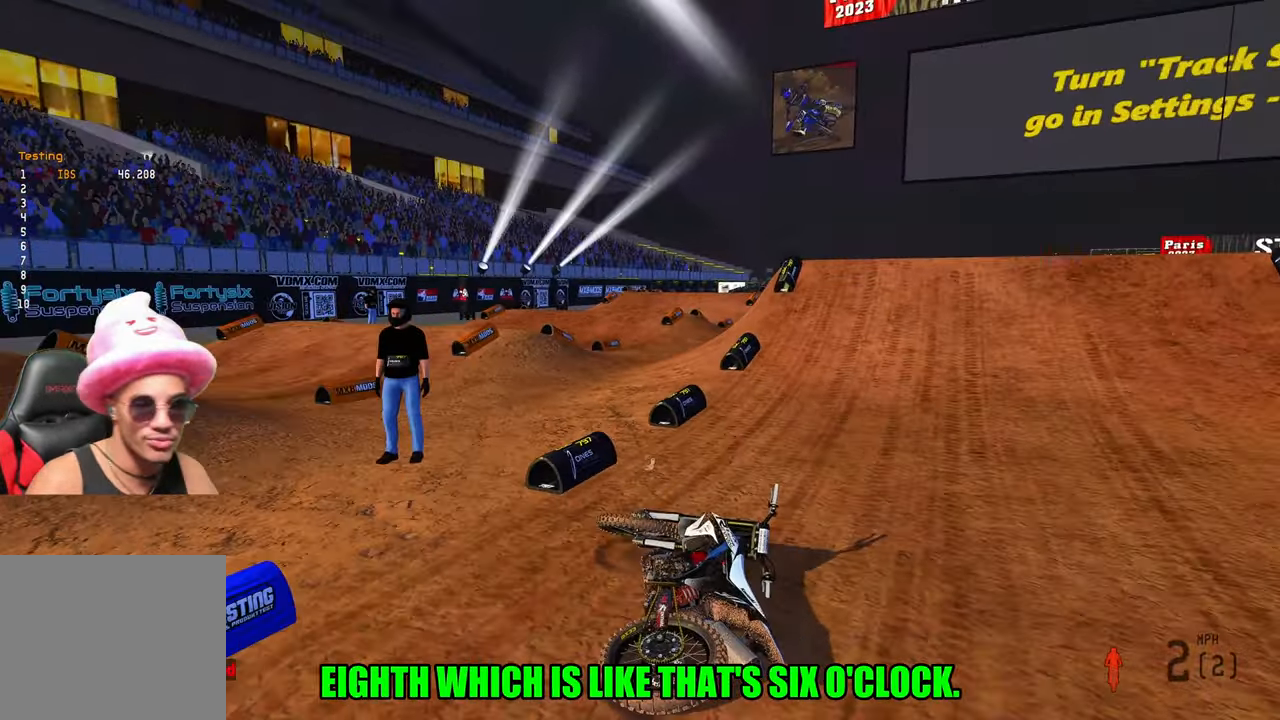
{"buttons": ["R2"], "left_stick": "up-right", "right_stick": "center", "events": [[383, "R3", "down"], [400, "left_stick", "right"], [450, "left_stick", "up-right"], [500, "R3", "up"]]}
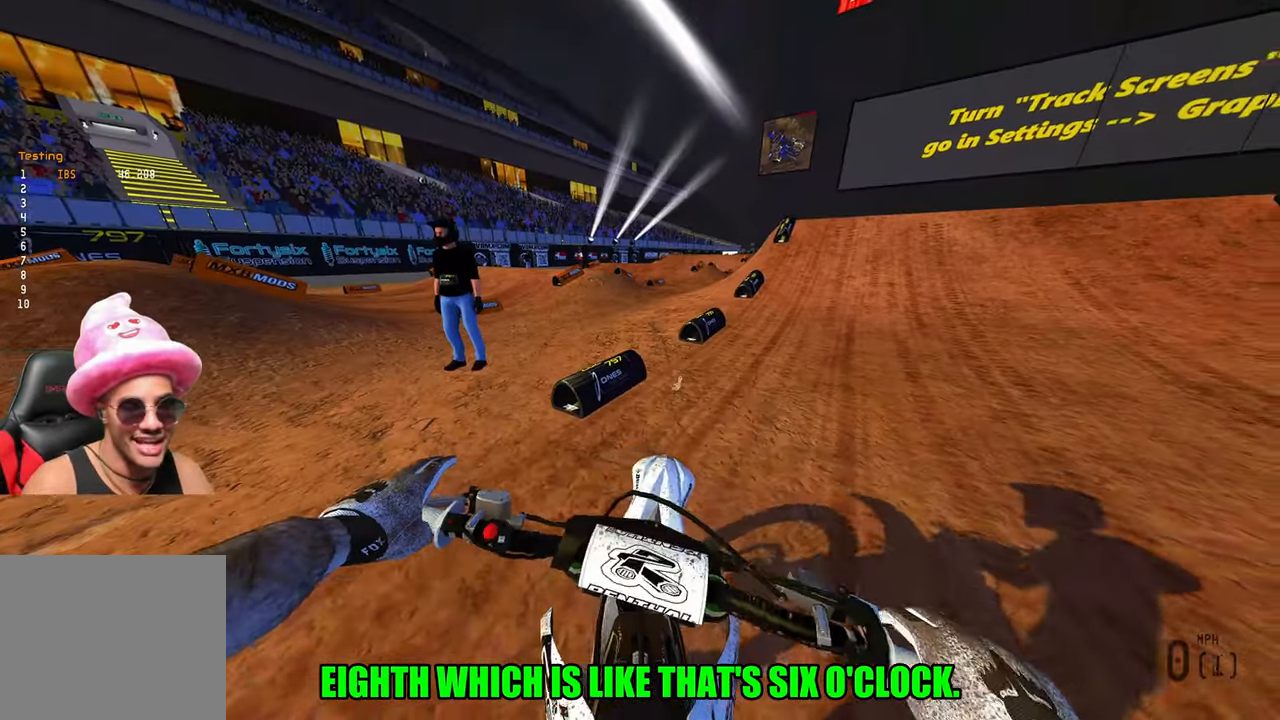
{"buttons": ["R2"], "left_stick": "up-right", "right_stick": "up-left", "events": [[33, "right_stick", "up-left"], [366, "R2", "up"], [483, "R2", "down"]]}
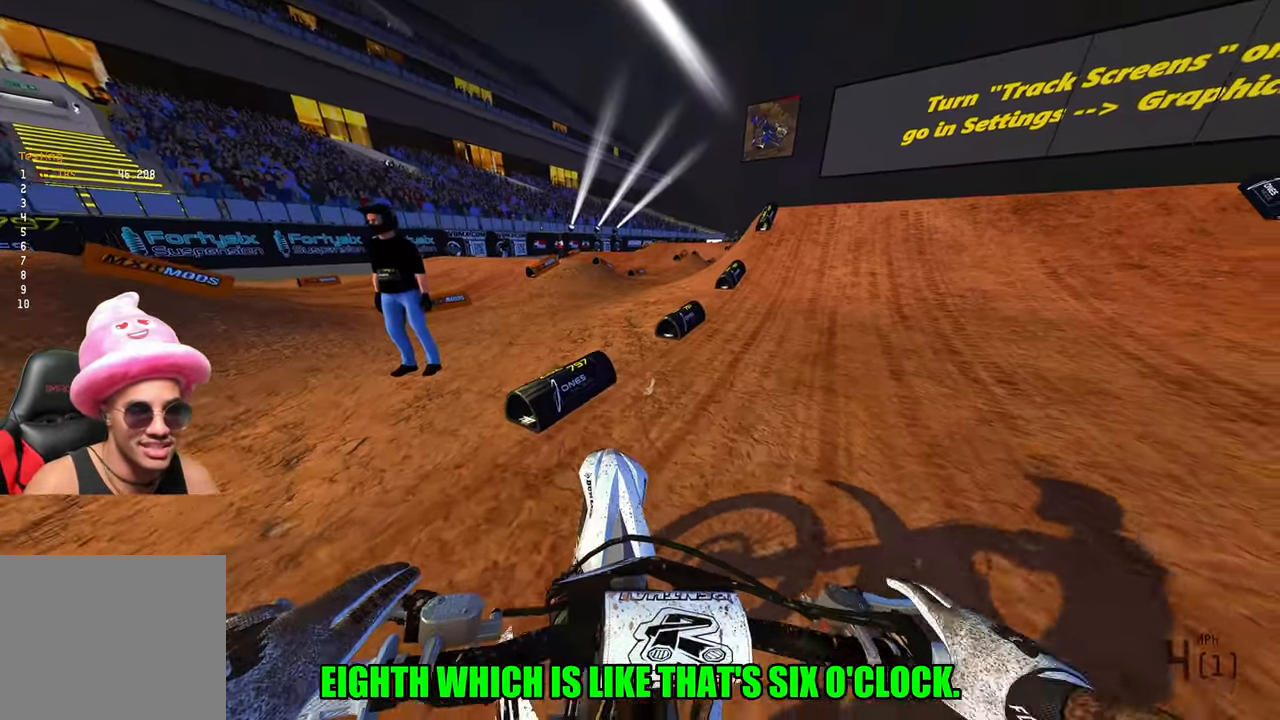
{"buttons": ["R2"], "left_stick": "up-right", "right_stick": "up-left", "events": []}
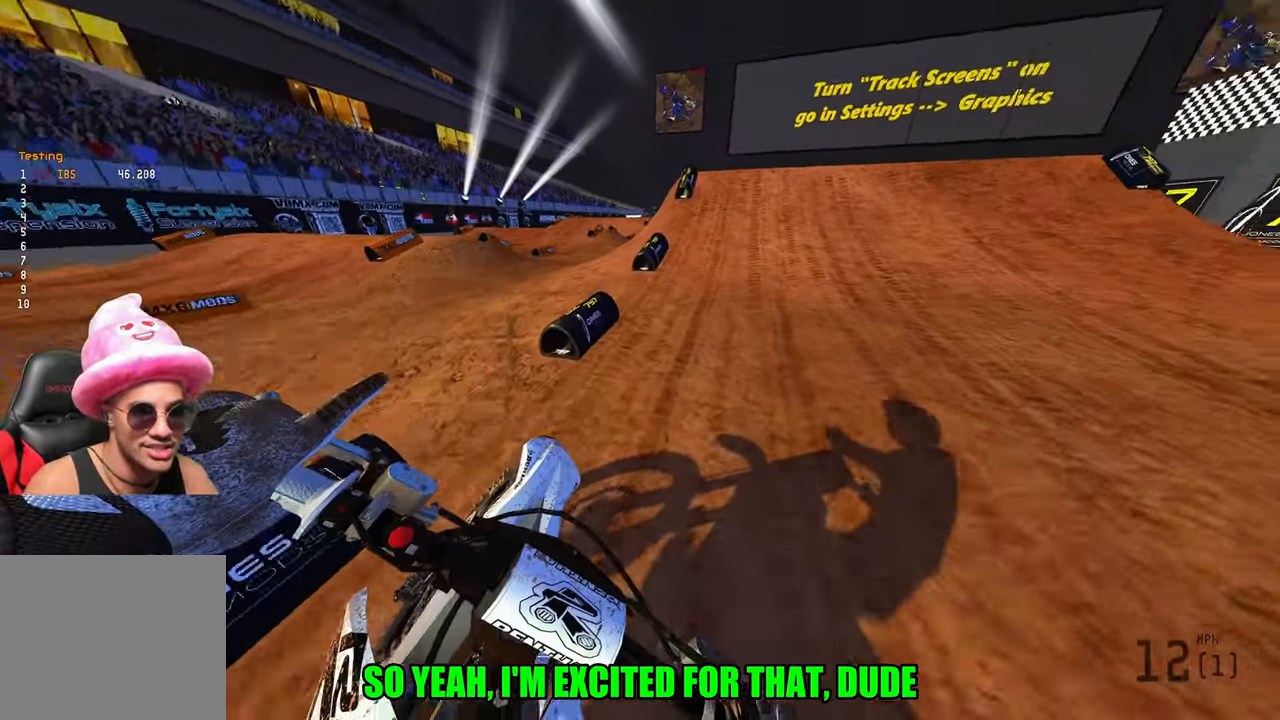
{"buttons": ["R2"], "left_stick": "up", "right_stick": "up-left", "events": [[166, "left_stick", "up"]]}
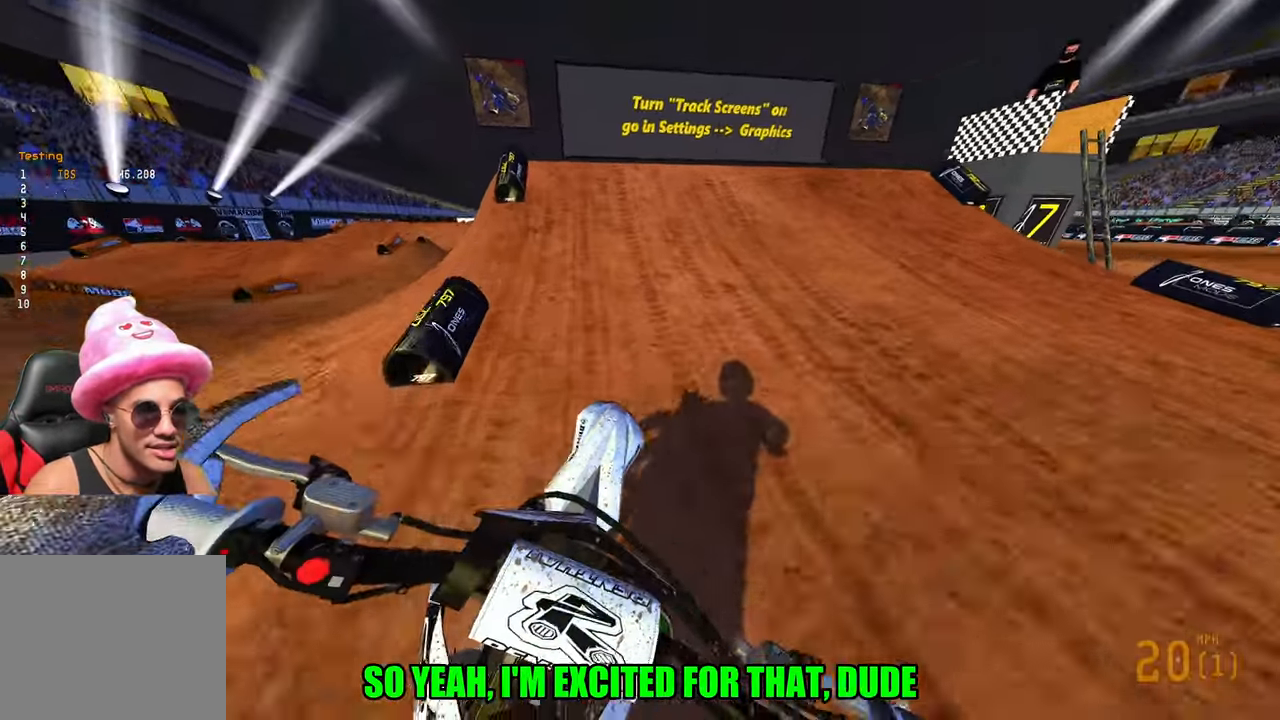
{"buttons": ["L2"], "left_stick": "center", "right_stick": "up", "events": [[166, "R2", "up"], [166, "left_stick", "center"], [200, "right_stick", "up"], [383, "L2", "down"]]}
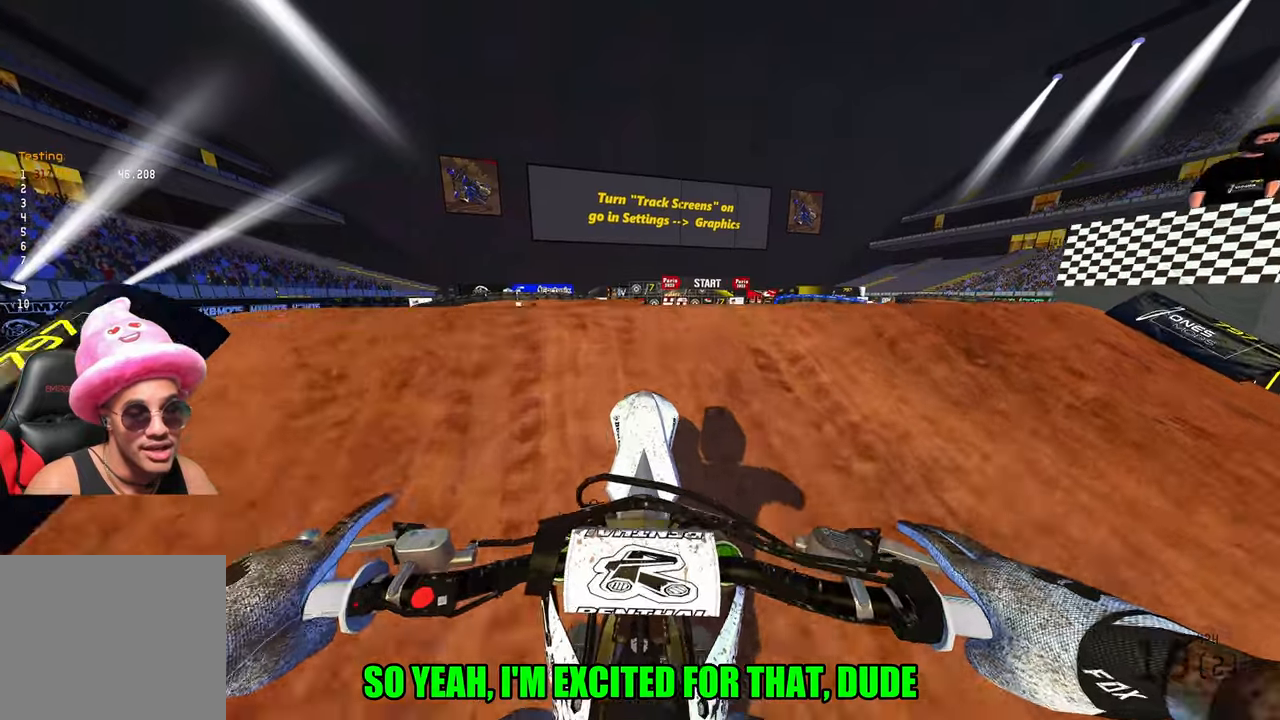
{"buttons": ["R2", "R3"], "left_stick": "center", "right_stick": "up-left", "events": [[300, "L2", "up"], [400, "R2", "down"], [467, "R3", "down"], [467, "right_stick", "up-left"]]}
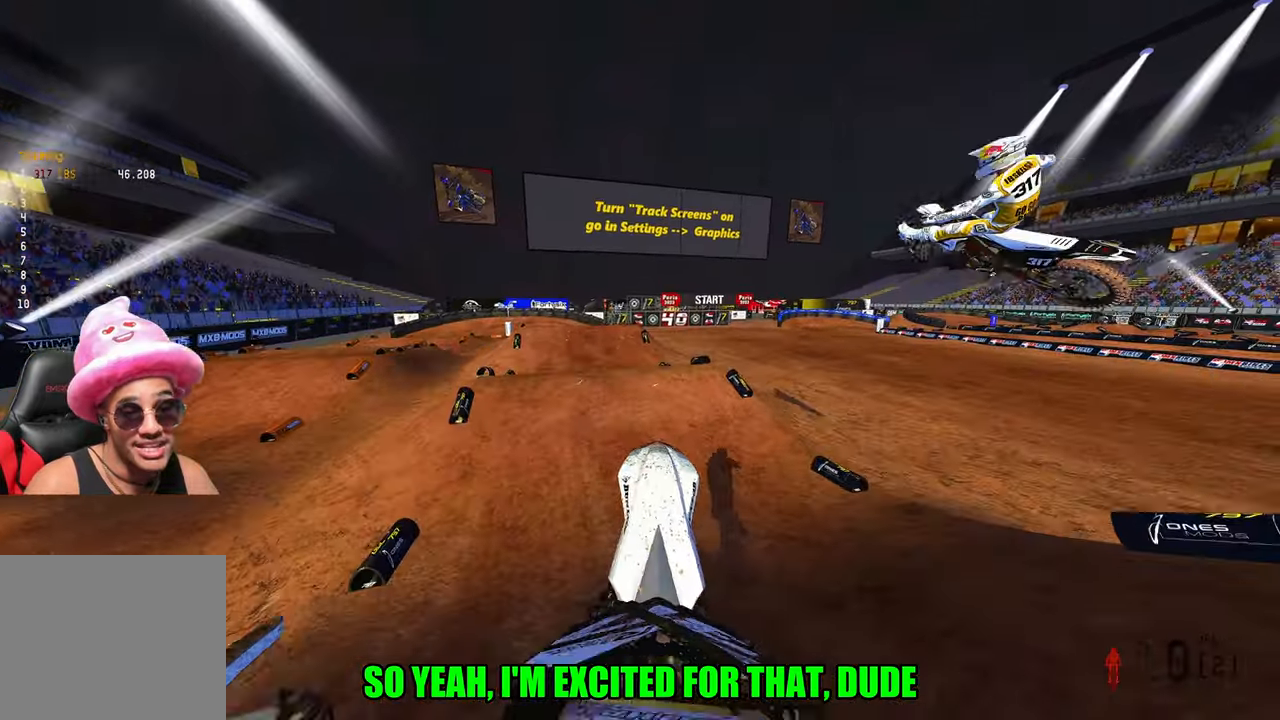
{"buttons": ["R2"], "left_stick": "center", "right_stick": "up", "events": [[33, "left_stick", "left"], [67, "R3", "up"], [67, "right_stick", "up"], [283, "left_stick", "center"]]}
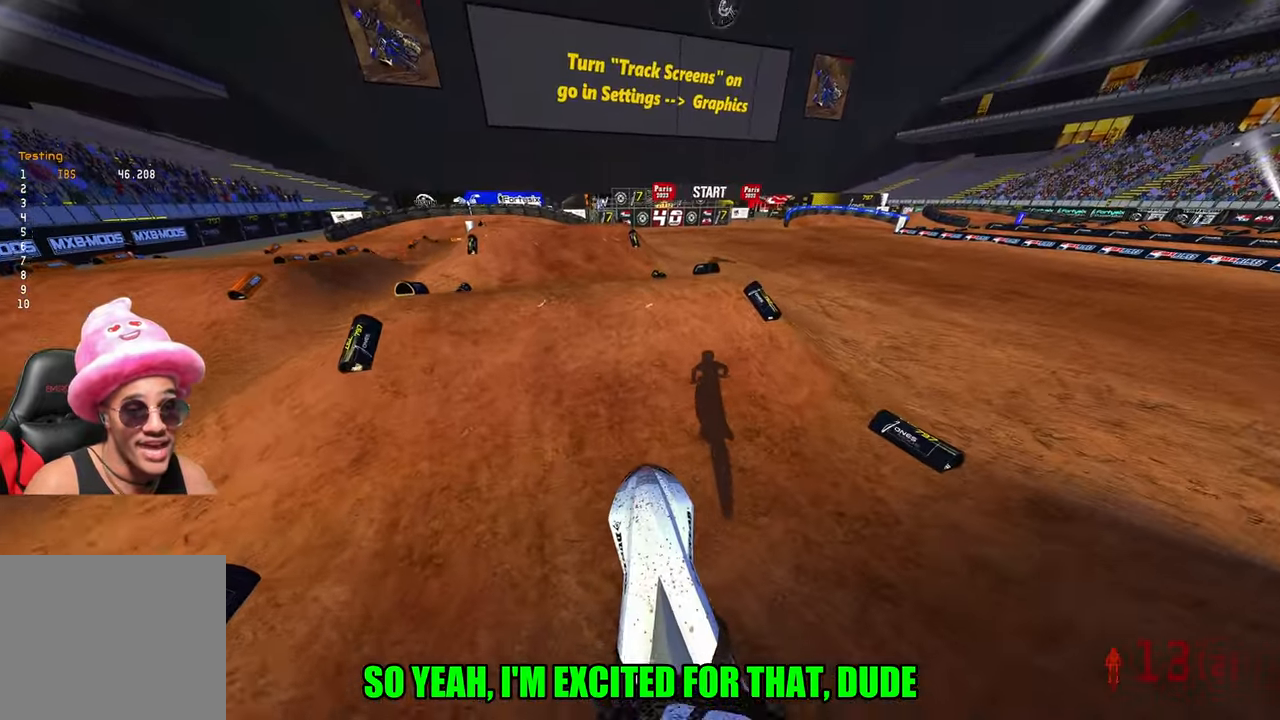
{"buttons": ["R2"], "left_stick": "center", "right_stick": "up", "events": [[233, "right_stick", "center"], [483, "right_stick", "up"]]}
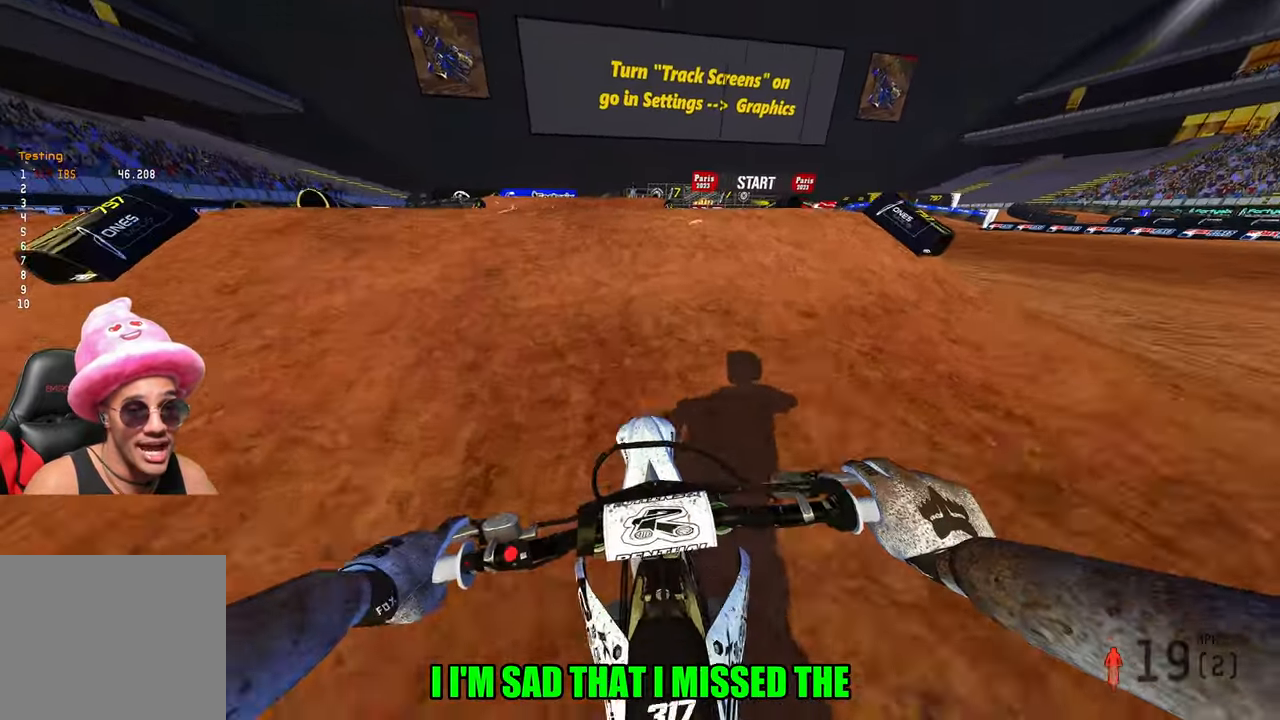
{"buttons": ["R2"], "left_stick": "center", "right_stick": "up", "events": []}
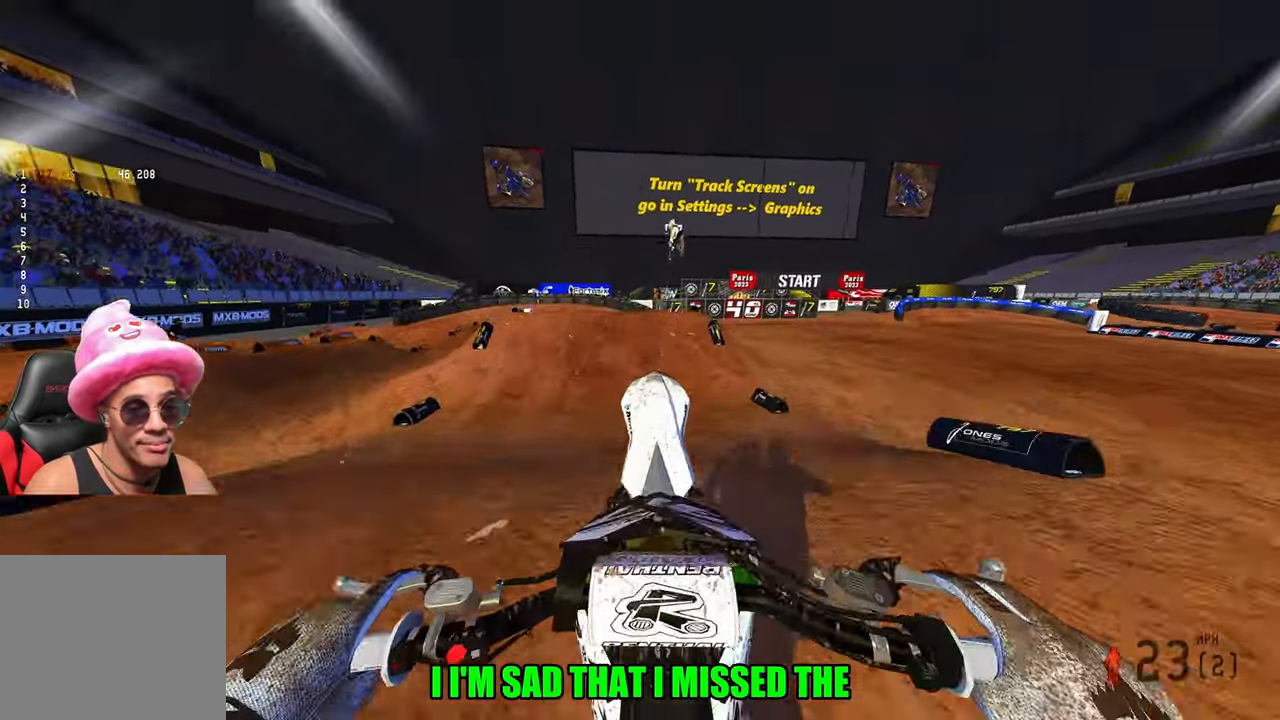
{"buttons": ["R2"], "left_stick": "center", "right_stick": "up", "events": []}
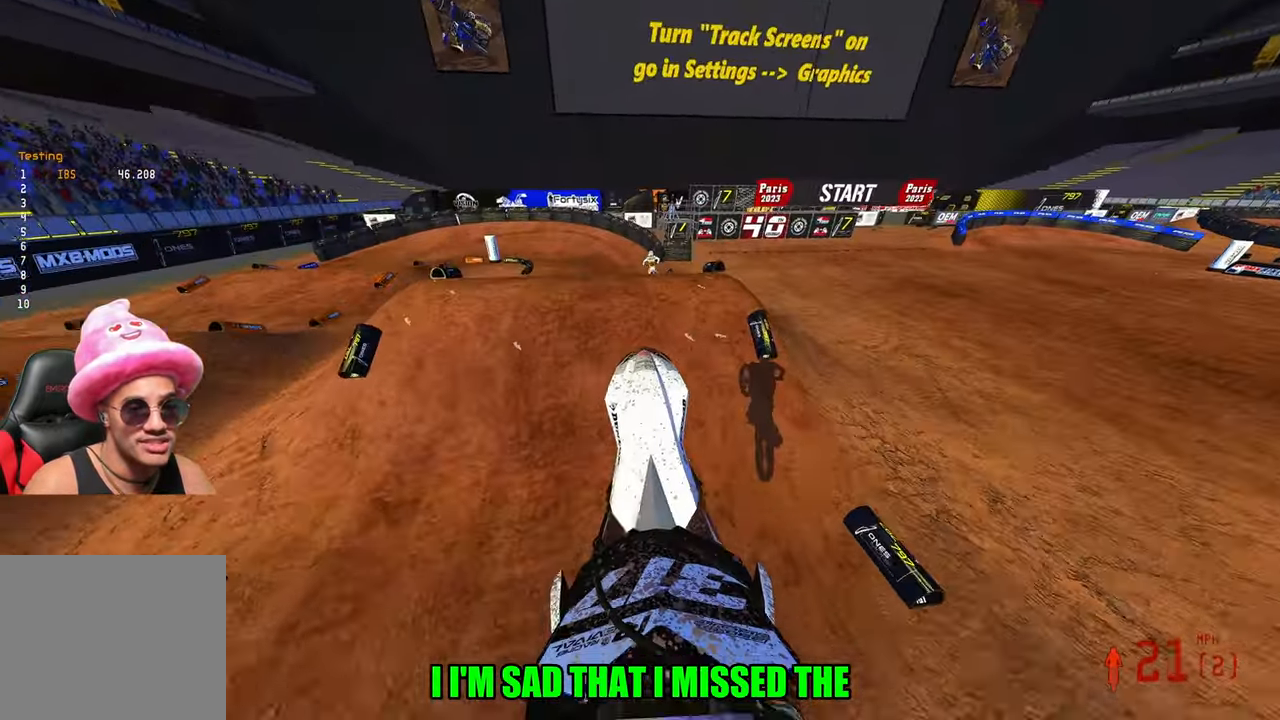
{"buttons": [], "left_stick": "center", "right_stick": "center", "events": [[17, "right_stick", "center"], [33, "R2", "up"], [233, "right_stick", "down"], [400, "right_stick", "center"]]}
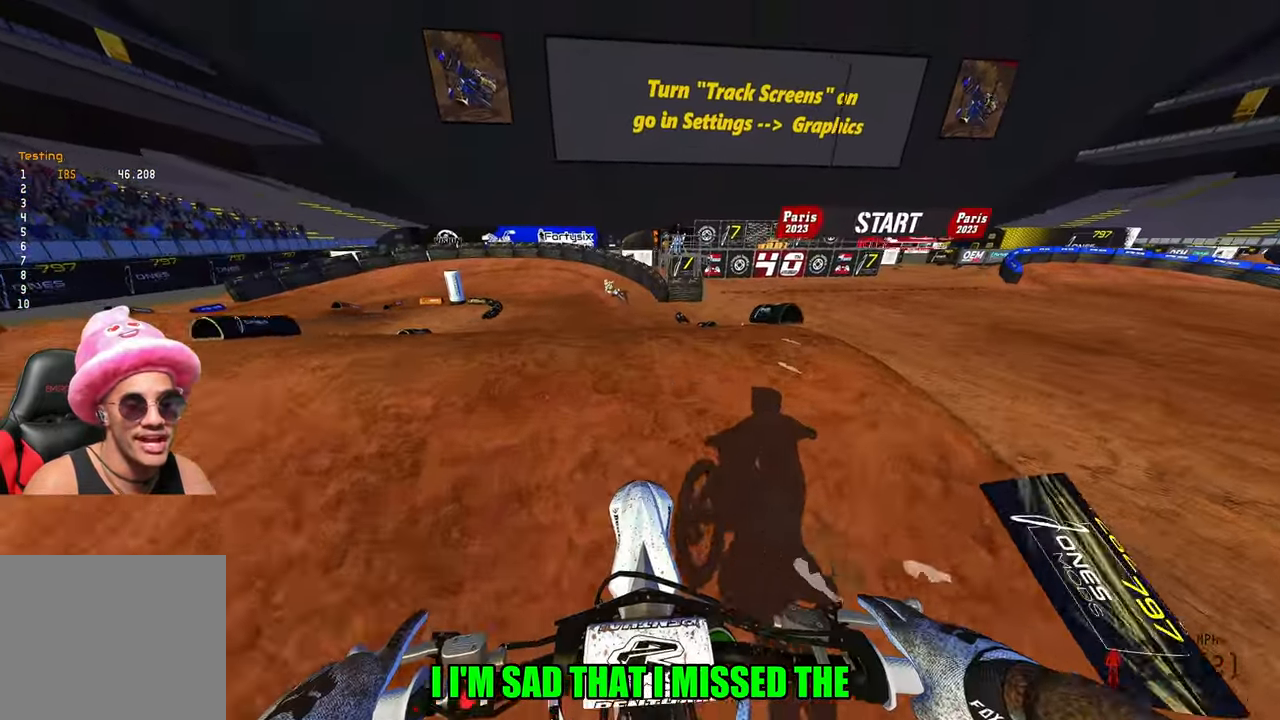
{"buttons": [], "left_stick": "center", "right_stick": "up", "events": [[100, "right_stick", "up"]]}
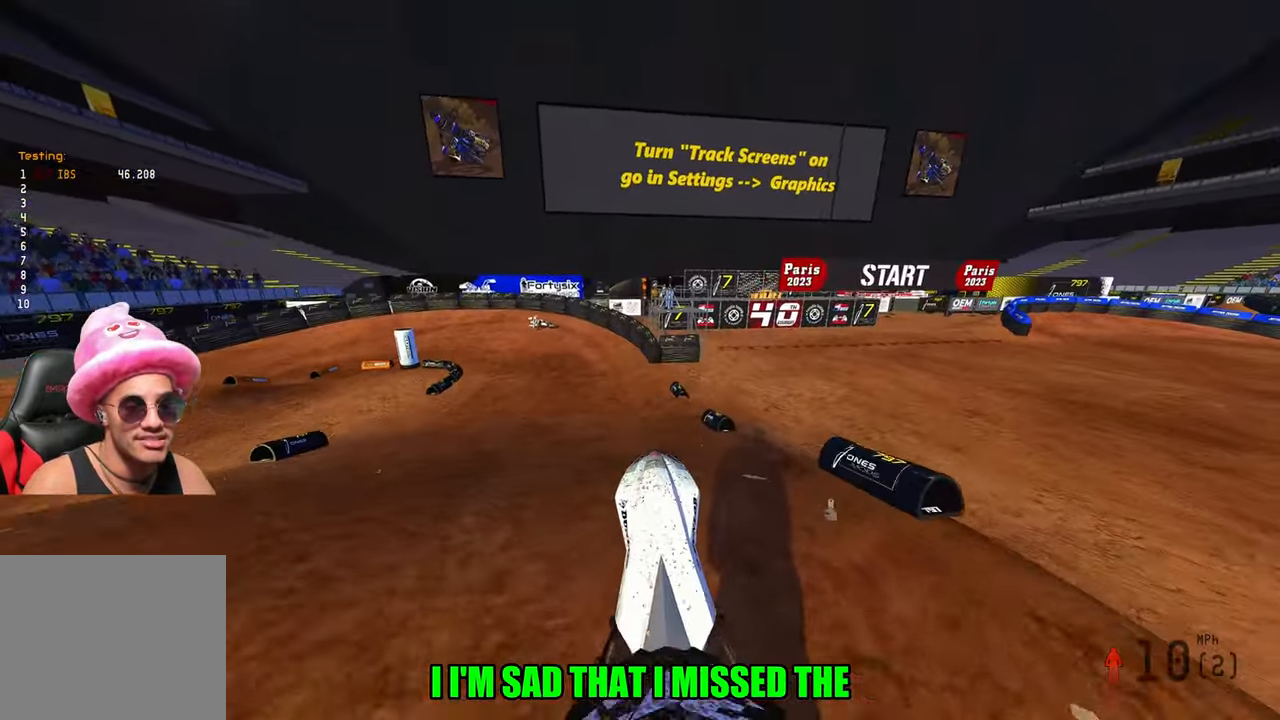
{"buttons": ["R2", "R3"], "left_stick": "center", "right_stick": "center", "events": [[133, "left_stick", "up-left"], [217, "left_stick", "center"], [250, "R2", "down"], [400, "R3", "down"], [400, "right_stick", "center"]]}
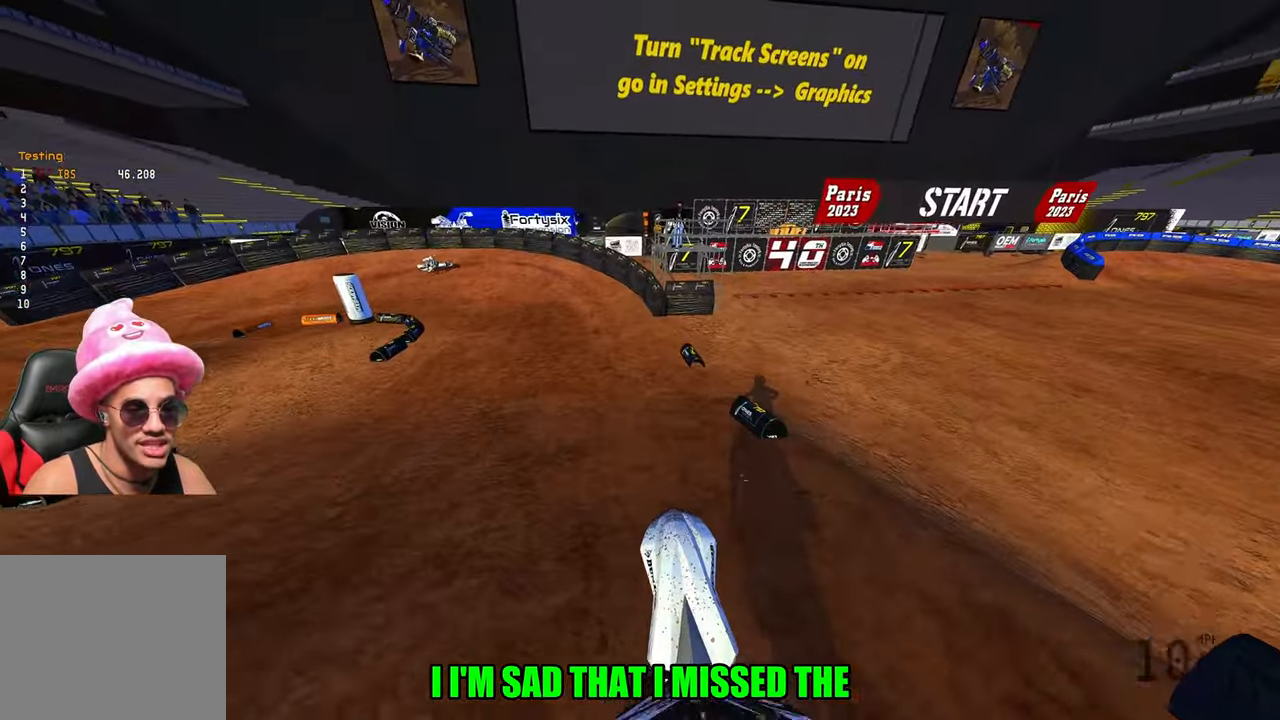
{"buttons": ["R2"], "left_stick": "up", "right_stick": "center", "events": [[33, "R3", "up"], [167, "left_stick", "up"]]}